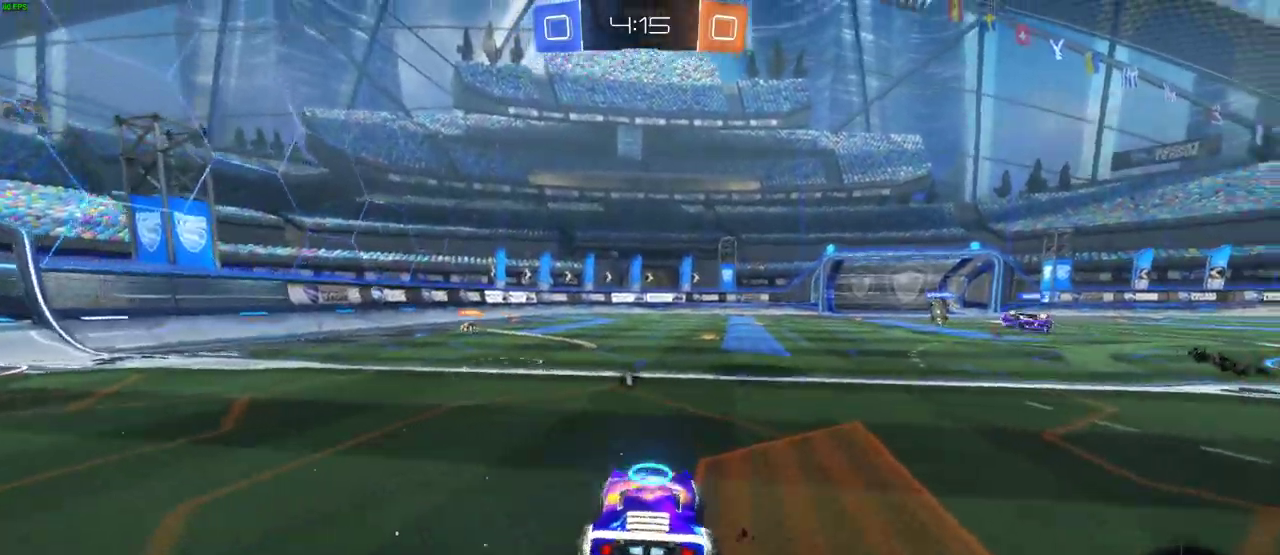
Gameplay with a controller (PlayStation layout); each line is a JSON object with the inputs held at the frame after it. "events" lists button and stick changes between this image and that frame as [ms after this image, input, new state], when the widget could be followed in between. Not read: L1 SELECT.
{"buttons": ["R2"], "left_stick": "up", "right_stick": "center", "events": [[67, "left_stick", "right"], [100, "CIRCLE", "down"], [133, "left_stick", "up-right"], [183, "left_stick", "up"], [233, "CROSS", "down"], [250, "CIRCLE", "up"], [333, "CROSS", "up"], [400, "CROSS", "down"], [467, "CROSS", "up"]]}
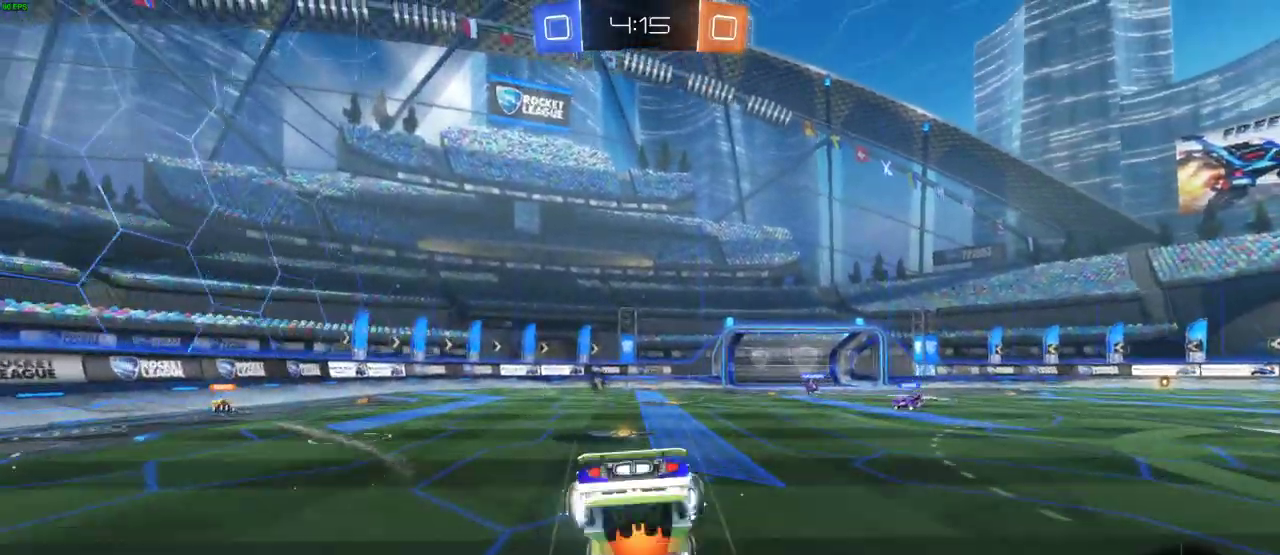
{"buttons": ["R2"], "left_stick": "center", "right_stick": "center", "events": [[17, "CROSS", "down"], [150, "CROSS", "up"], [383, "left_stick", "center"]]}
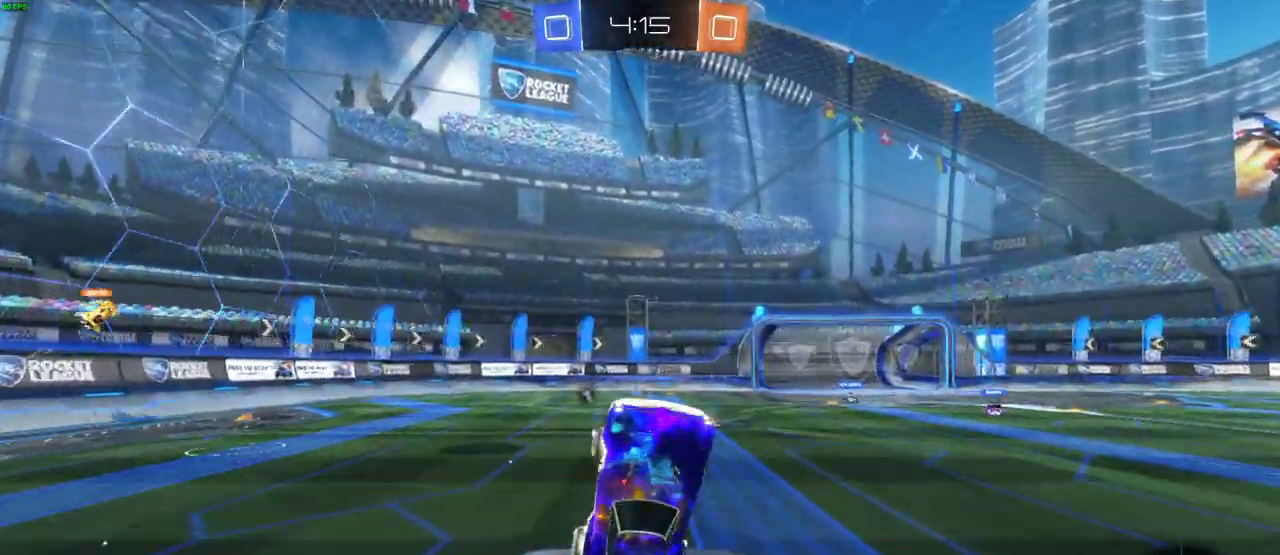
{"buttons": ["TRIANGLE", "R2"], "left_stick": "right", "right_stick": "center", "events": [[50, "left_stick", "right"], [300, "left_stick", "center"], [383, "left_stick", "right"], [450, "TRIANGLE", "down"]]}
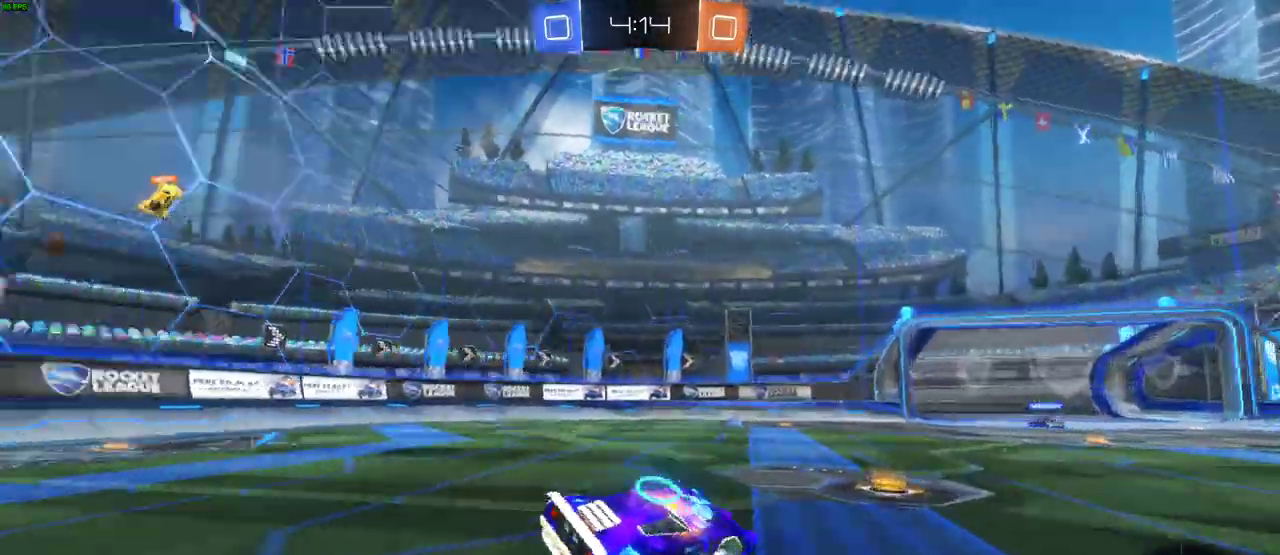
{"buttons": ["R2"], "left_stick": "right", "right_stick": "center", "events": [[33, "TRIANGLE", "up"], [133, "left_stick", "up-left"], [267, "left_stick", "center"], [350, "left_stick", "right"]]}
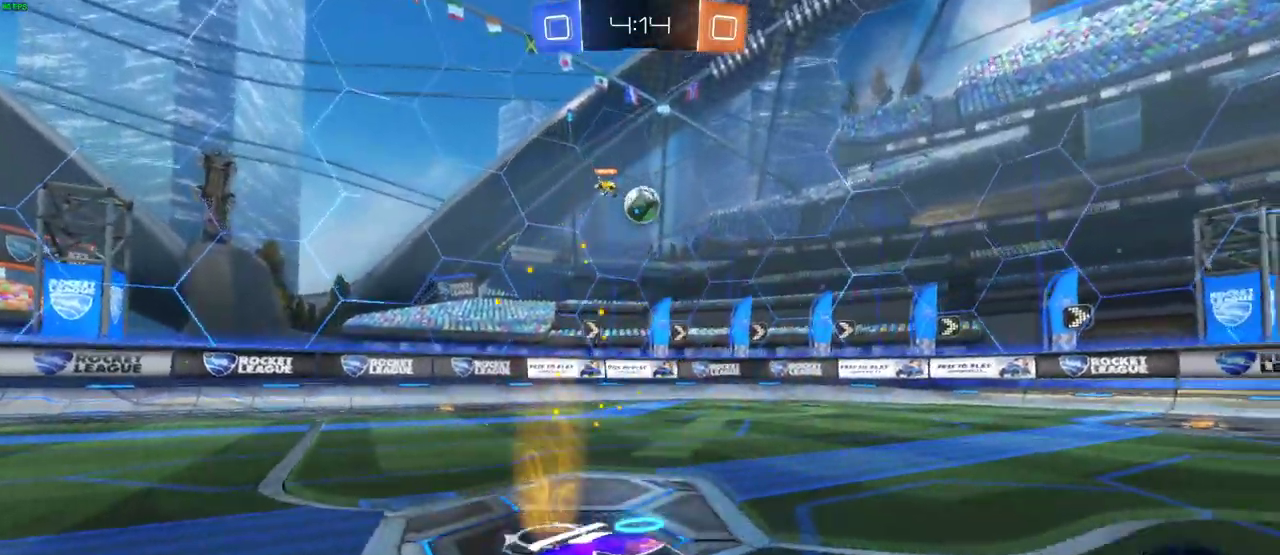
{"buttons": ["R2"], "left_stick": "left", "right_stick": "center", "events": [[233, "left_stick", "center"], [333, "left_stick", "left"]]}
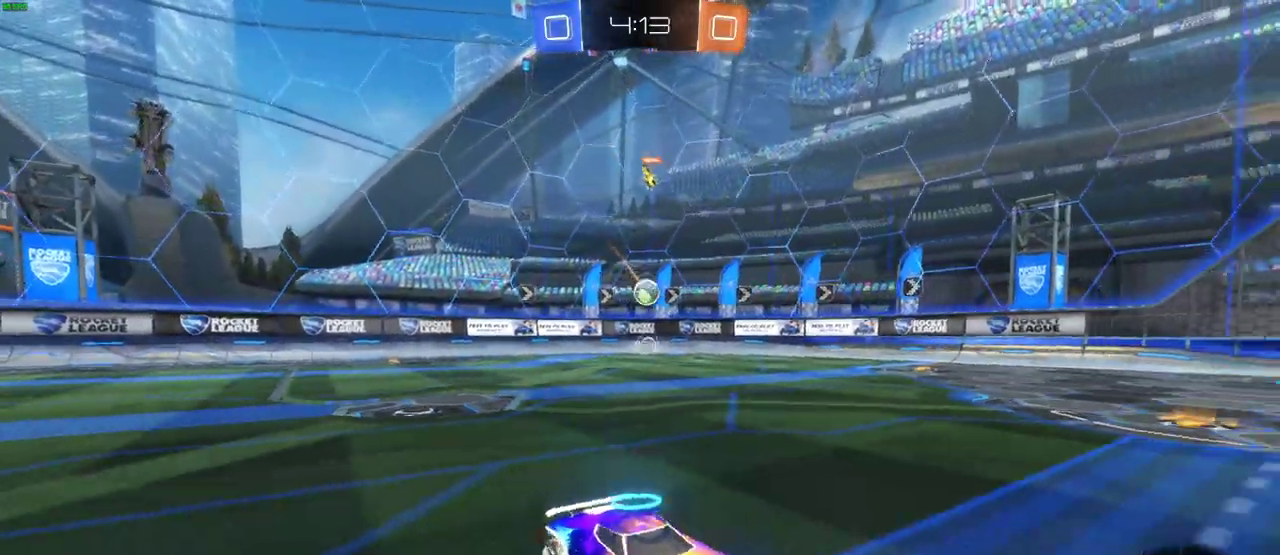
{"buttons": ["R2"], "left_stick": "center", "right_stick": "center", "events": [[117, "left_stick", "center"]]}
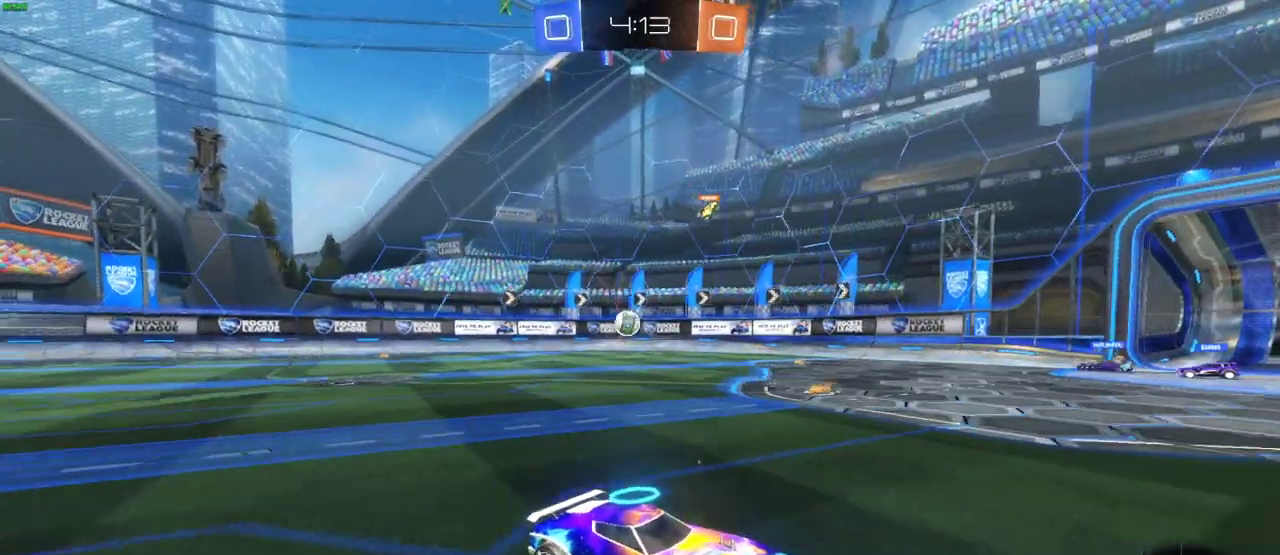
{"buttons": ["R2"], "left_stick": "center", "right_stick": "center", "events": []}
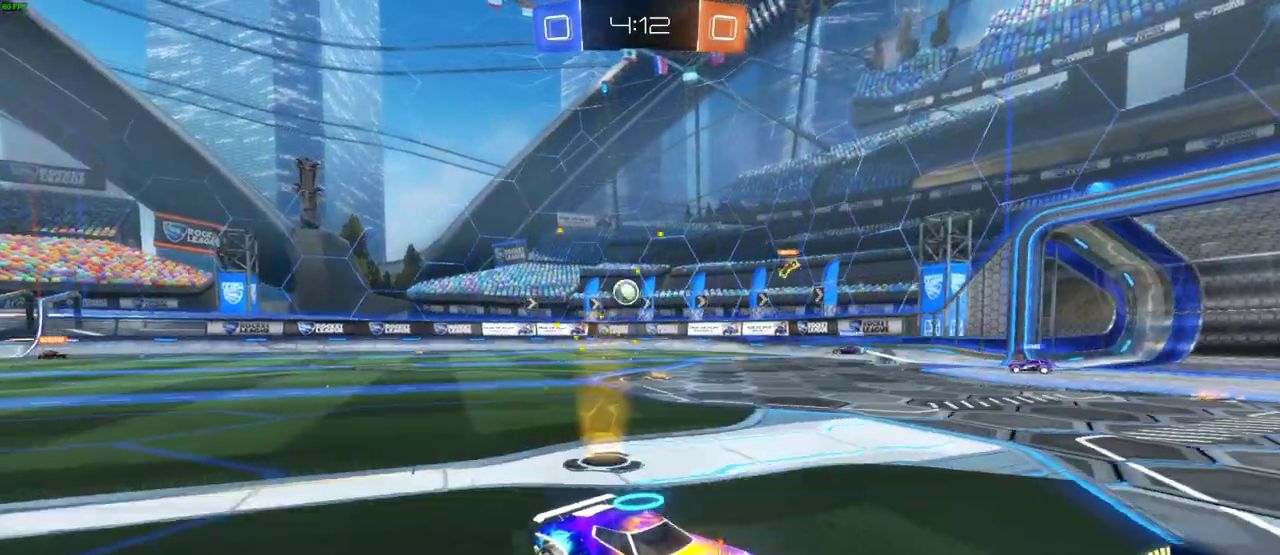
{"buttons": ["R2"], "left_stick": "center", "right_stick": "center", "events": []}
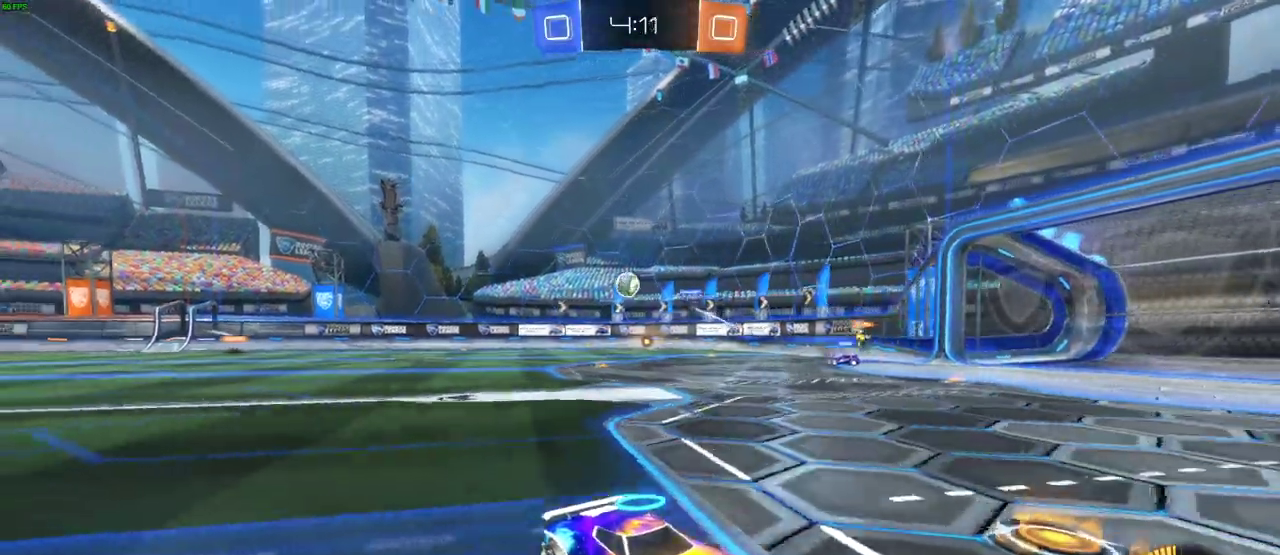
{"buttons": ["R2"], "left_stick": "right", "right_stick": "center", "events": [[67, "left_stick", "right"]]}
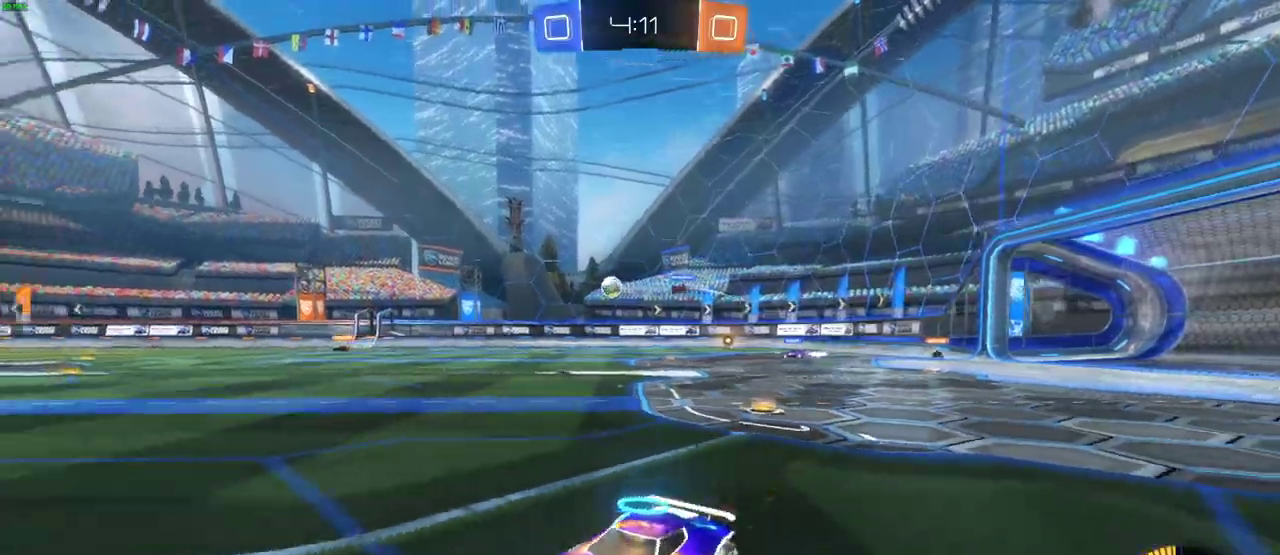
{"buttons": ["R2"], "left_stick": "center", "right_stick": "center", "events": [[83, "left_stick", "center"], [133, "left_stick", "left"], [500, "left_stick", "center"]]}
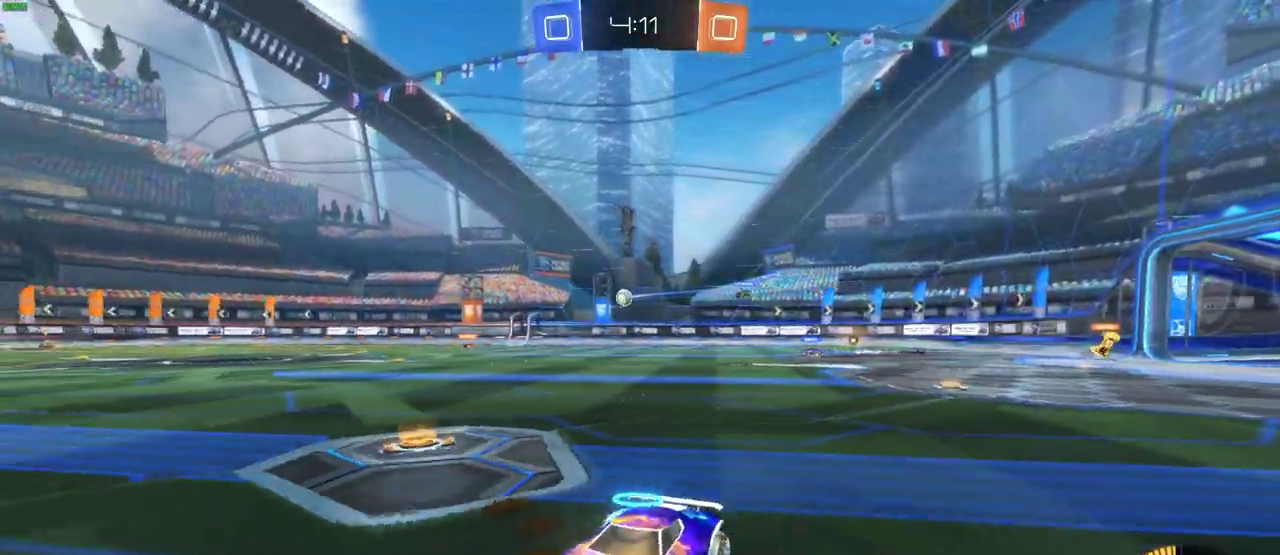
{"buttons": ["R2"], "left_stick": "right", "right_stick": "center", "events": [[100, "left_stick", "left"], [317, "left_stick", "center"], [367, "left_stick", "right"]]}
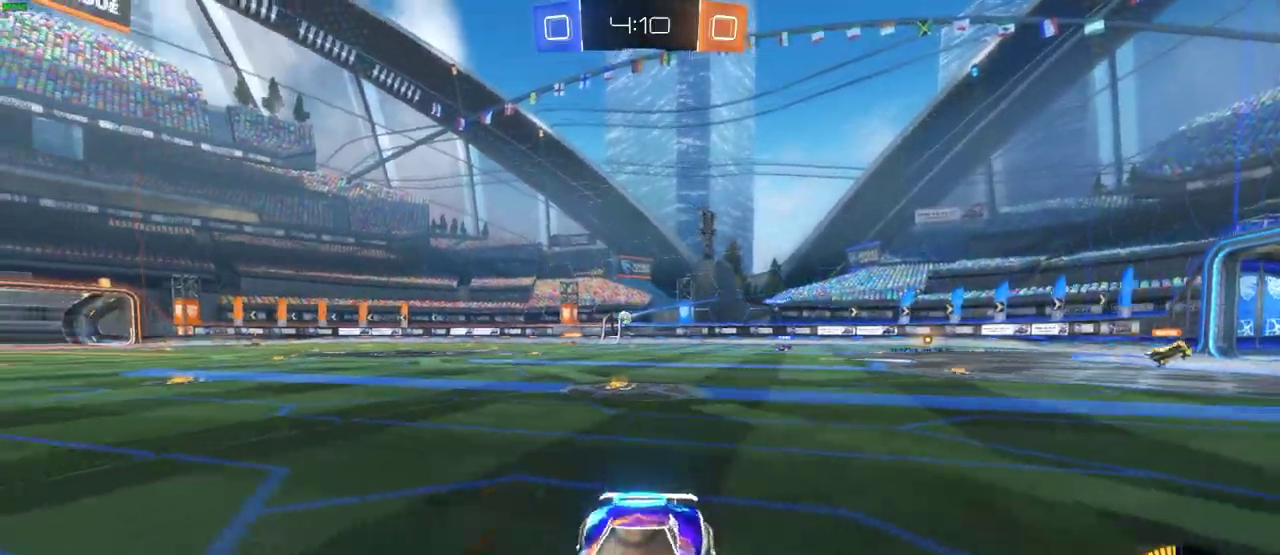
{"buttons": ["R2"], "left_stick": "right", "right_stick": "center", "events": []}
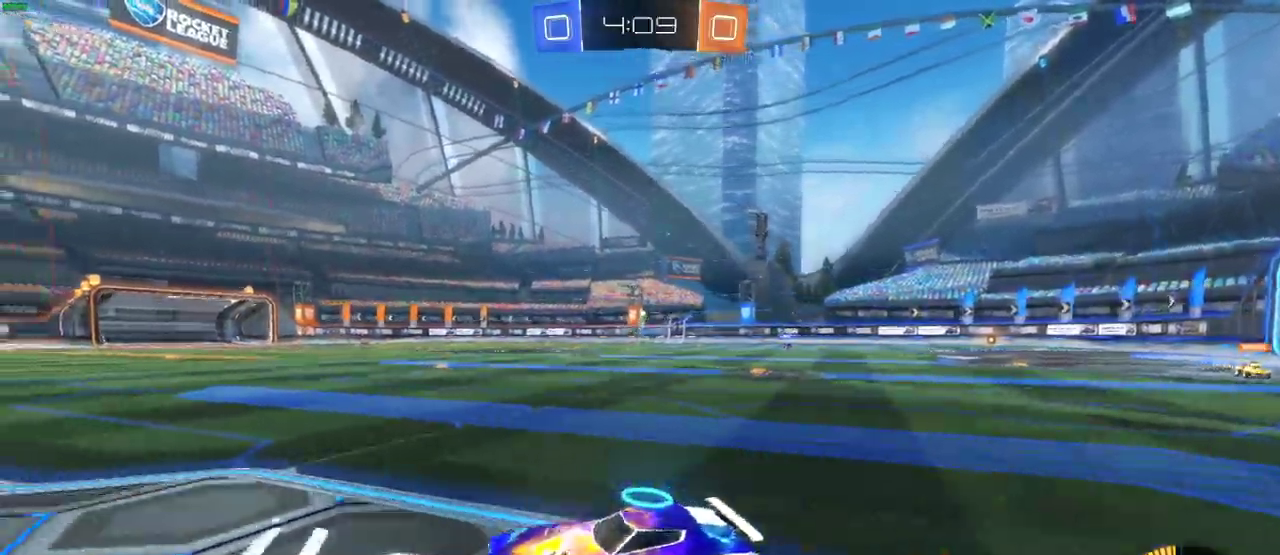
{"buttons": ["R2"], "left_stick": "center", "right_stick": "center", "events": [[17, "left_stick", "center"], [233, "TRIANGLE", "down"], [317, "TRIANGLE", "up"], [350, "left_stick", "right"], [467, "left_stick", "center"]]}
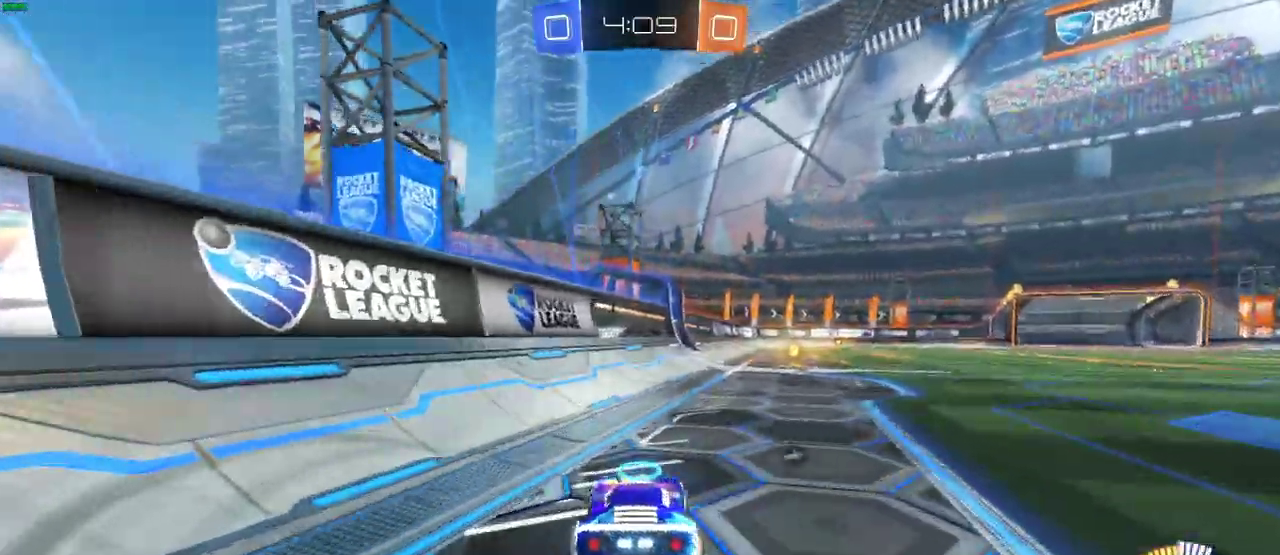
{"buttons": ["CIRCLE", "R2"], "left_stick": "right", "right_stick": "center", "events": [[167, "CIRCLE", "down"], [367, "left_stick", "right"]]}
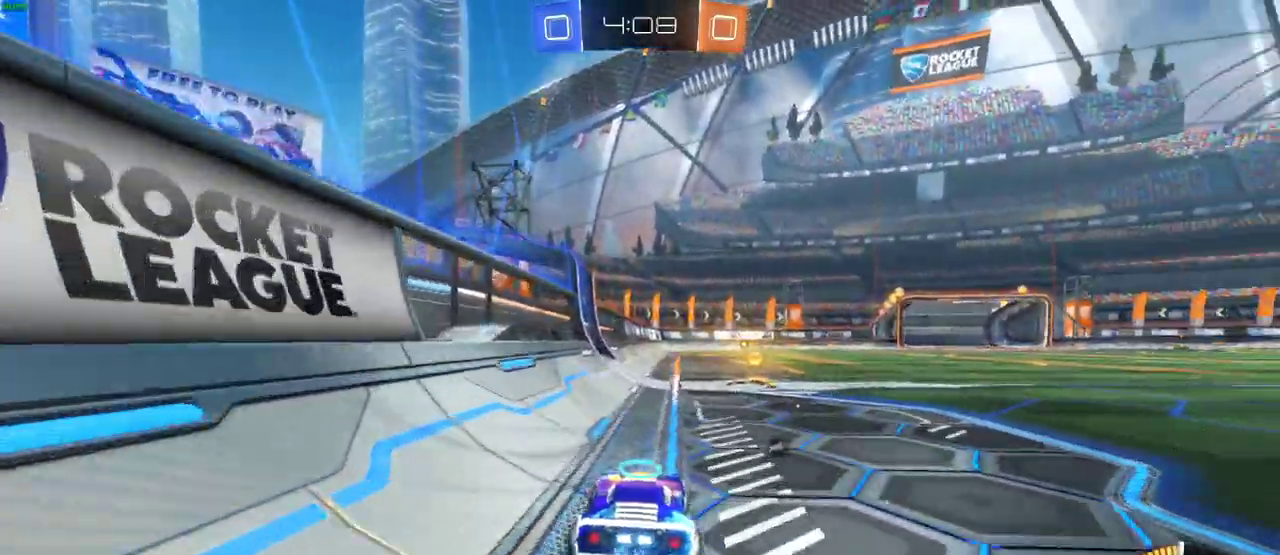
{"buttons": ["CIRCLE", "R2"], "left_stick": "right", "right_stick": "center", "events": [[17, "TRIANGLE", "down"], [17, "left_stick", "center"], [117, "TRIANGLE", "up"], [300, "left_stick", "right"]]}
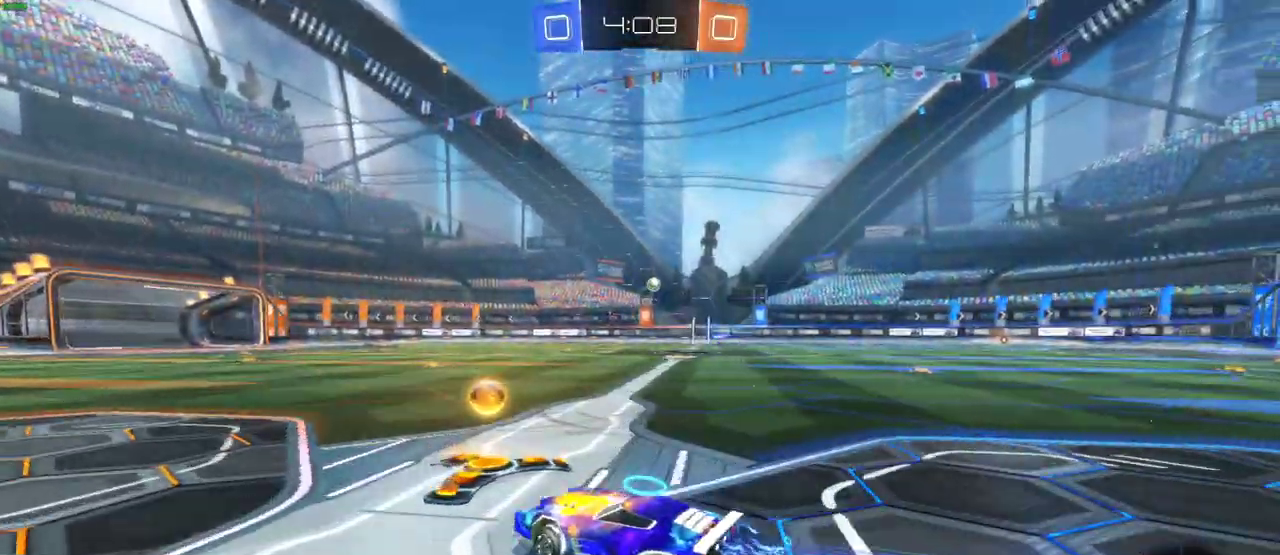
{"buttons": ["R2"], "left_stick": "left", "right_stick": "center", "events": [[183, "CIRCLE", "up"], [400, "left_stick", "left"]]}
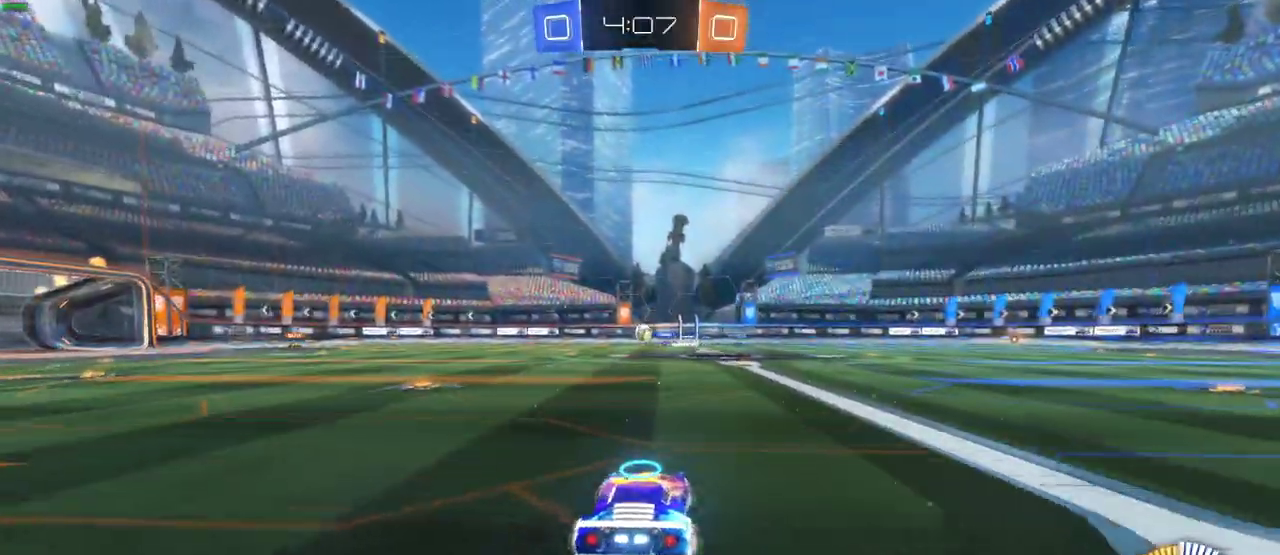
{"buttons": ["R2"], "left_stick": "right", "right_stick": "center", "events": [[17, "R2", "up"], [67, "L2", "down"], [250, "L2", "up"], [250, "left_stick", "center"], [283, "R2", "down"], [300, "left_stick", "right"]]}